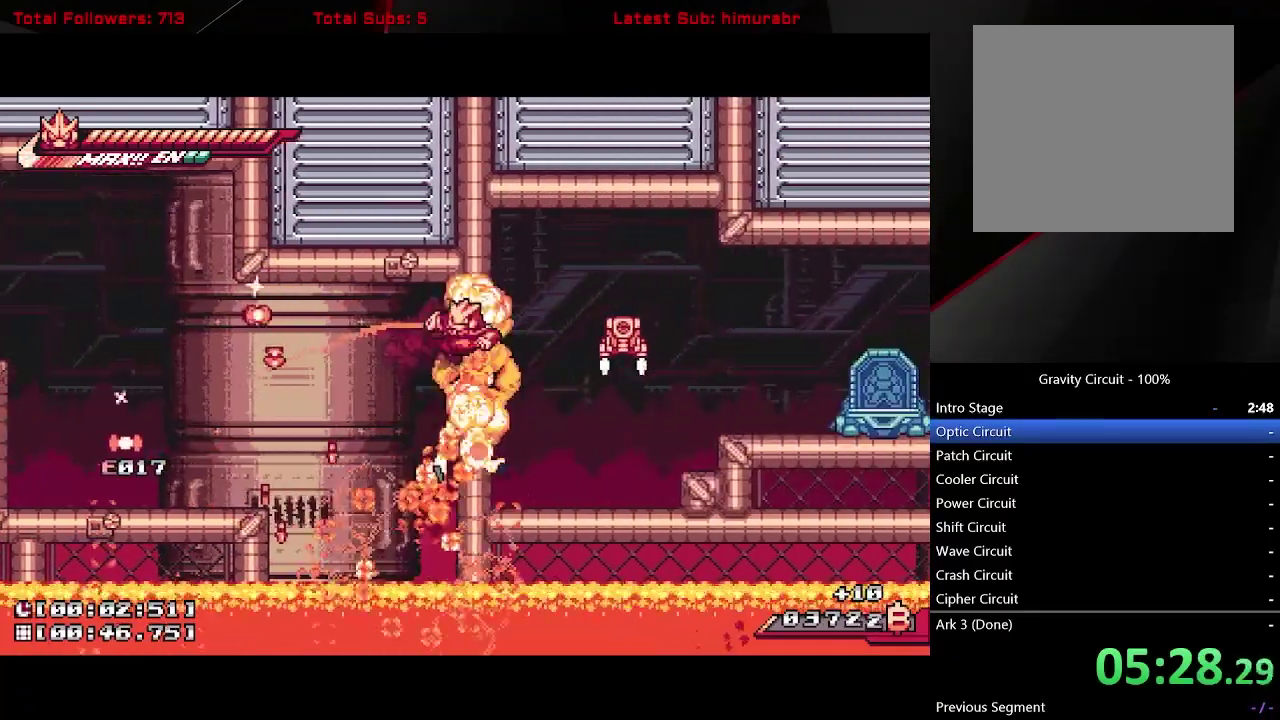
Gameplay with a controller (Xbox layout); each line is a JSON object with the inputs held at the frame after it. "events" lists button and stick changes between this image and that frame as [ms after this image, input, new state], when the widget could be followed in between. Not read: L3 R3 START left_stick.
{"buttons": ["A", "L1"], "right_stick": "center", "events": [[217, "DPAD_RIGHT", "up"], [500, "A", "down"]]}
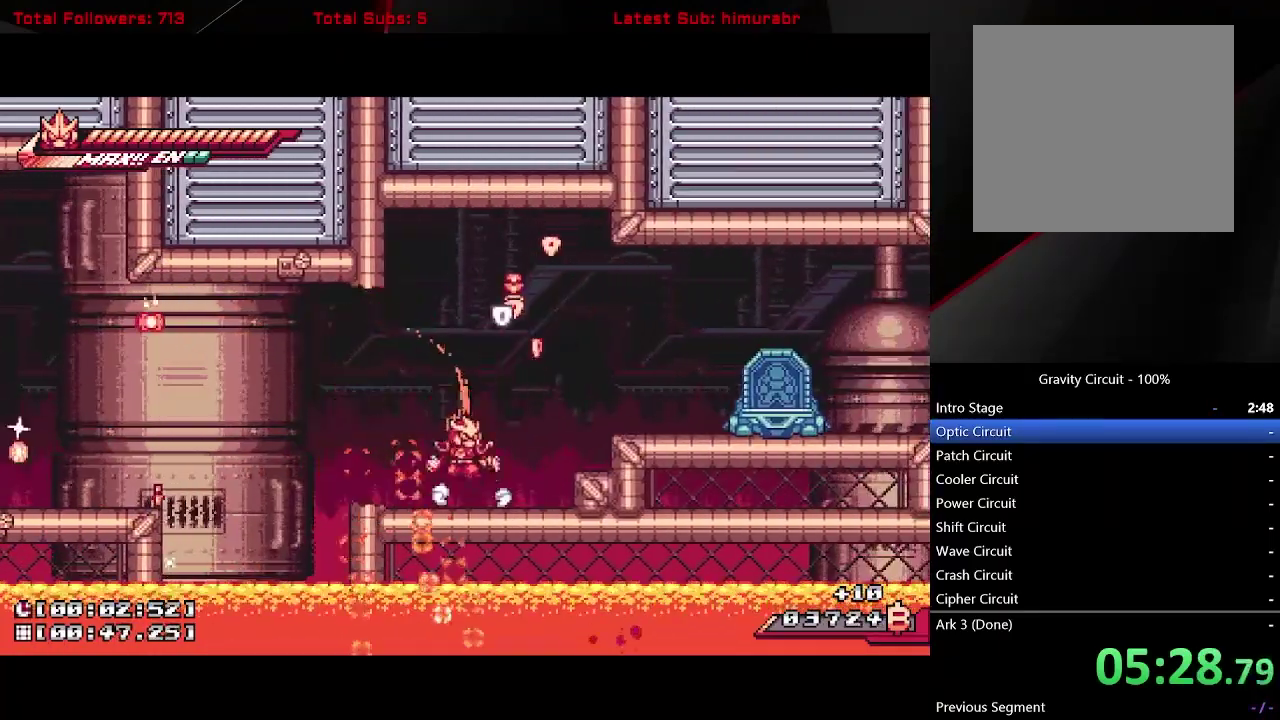
{"buttons": ["L1", "DPAD_RIGHT"], "right_stick": "center", "events": [[67, "DPAD_RIGHT", "down"], [383, "A", "up"]]}
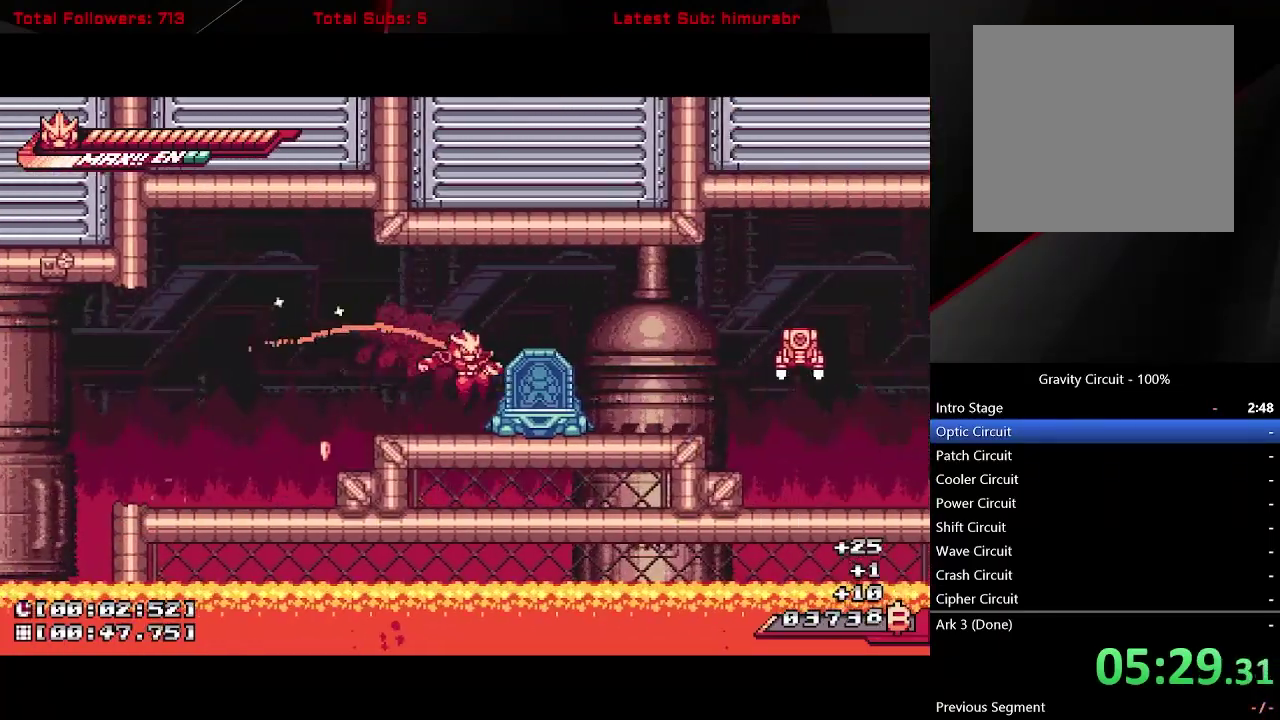
{"buttons": ["L1", "DPAD_RIGHT"], "right_stick": "center", "events": [[133, "A", "down"], [350, "A", "up"]]}
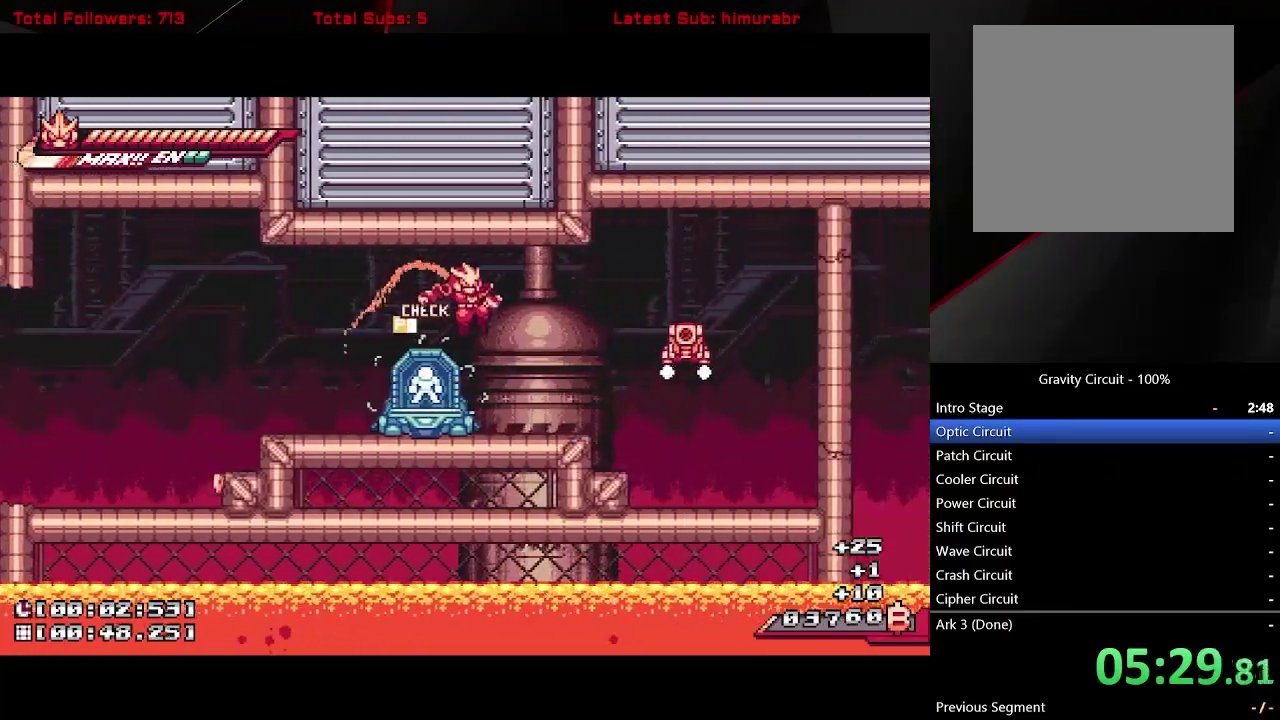
{"buttons": ["X", "L1", "DPAD_UP", "DPAD_RIGHT"], "right_stick": "center", "events": [[267, "A", "down"], [333, "DPAD_UP", "down"], [367, "A", "up"], [467, "X", "down"]]}
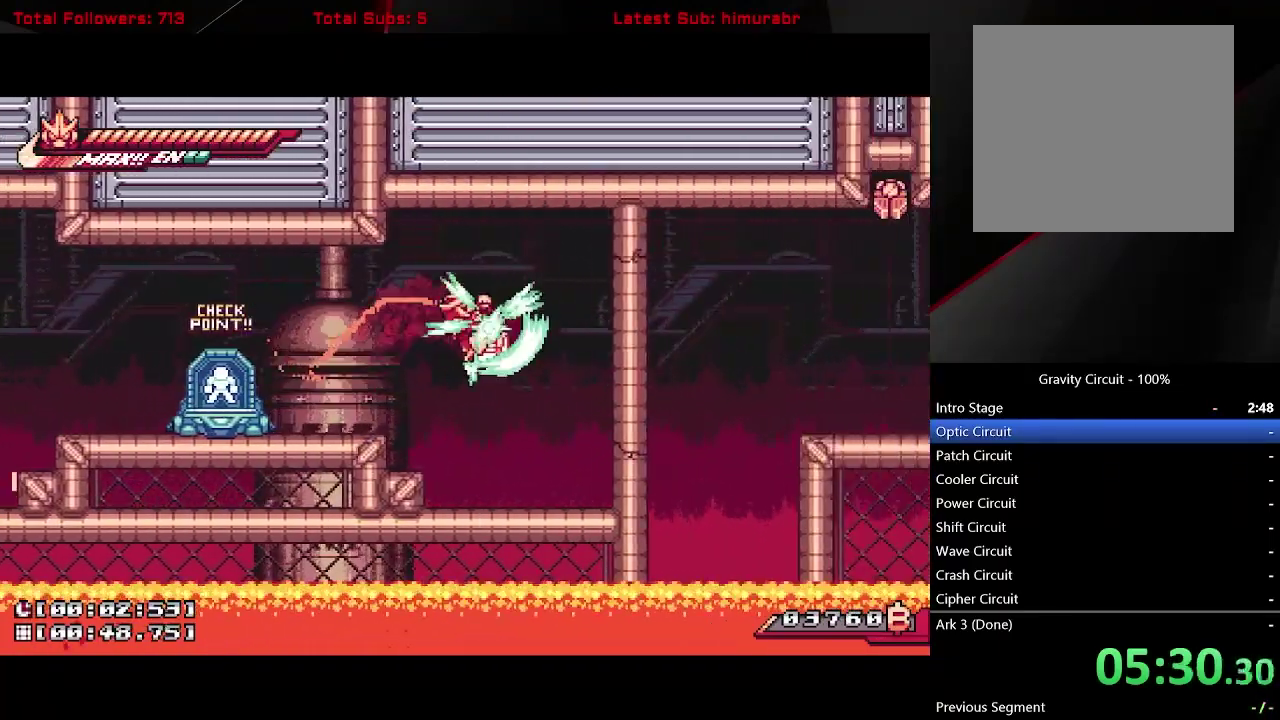
{"buttons": ["L1"], "right_stick": "center", "events": [[33, "DPAD_UP", "up"], [33, "X", "up"], [67, "DPAD_RIGHT", "up"], [200, "DPAD_RIGHT", "down"], [317, "DPAD_RIGHT", "up"], [383, "X", "down"], [467, "X", "up"]]}
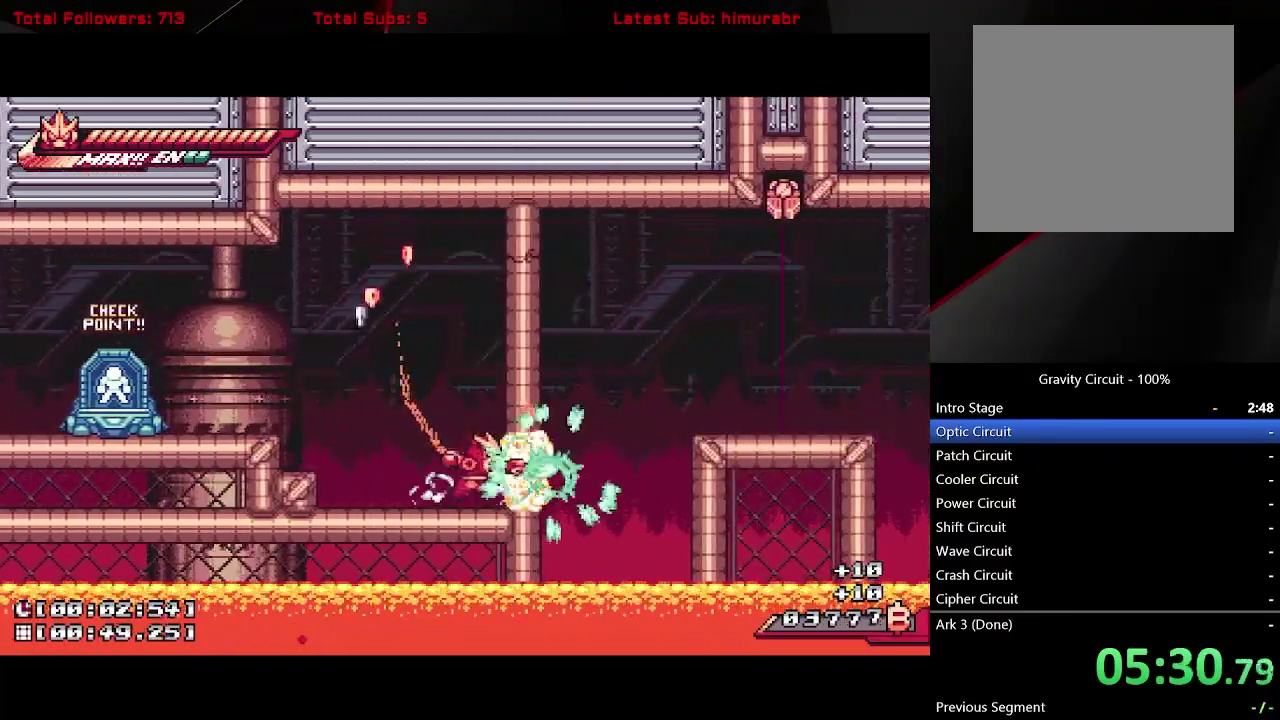
{"buttons": ["A", "L1", "DPAD_RIGHT"], "right_stick": "center", "events": [[233, "DPAD_RIGHT", "down"], [283, "A", "down"]]}
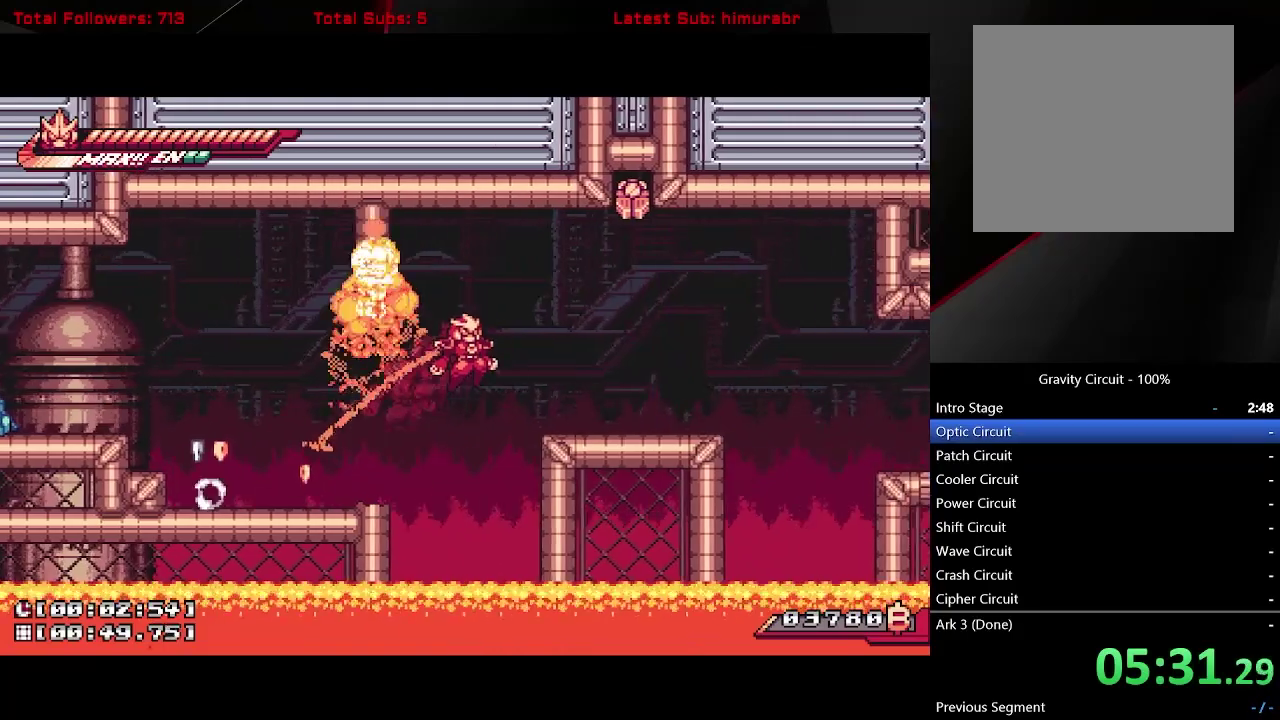
{"buttons": ["L1", "DPAD_RIGHT"], "right_stick": "center", "events": [[100, "A", "up"], [350, "A", "down"], [467, "A", "up"]]}
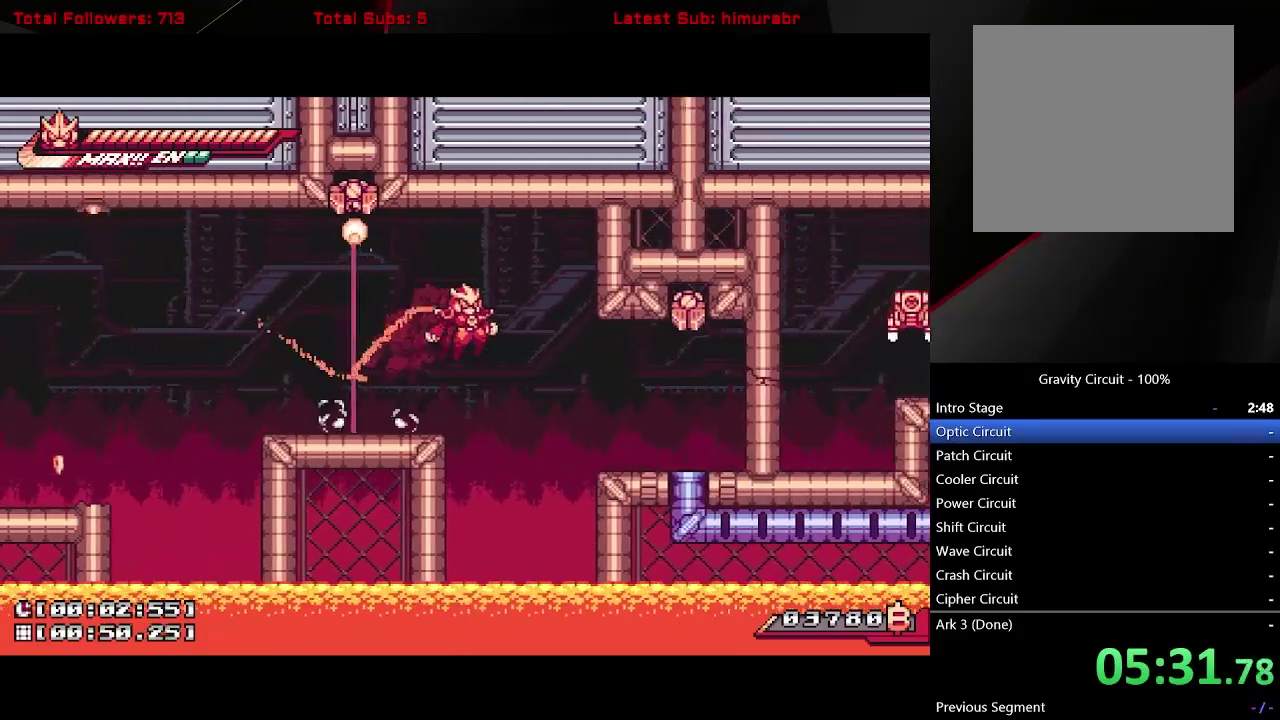
{"buttons": ["L1", "DPAD_RIGHT"], "right_stick": "center", "events": [[300, "A", "down"], [350, "X", "down"], [367, "A", "up"], [400, "X", "up"]]}
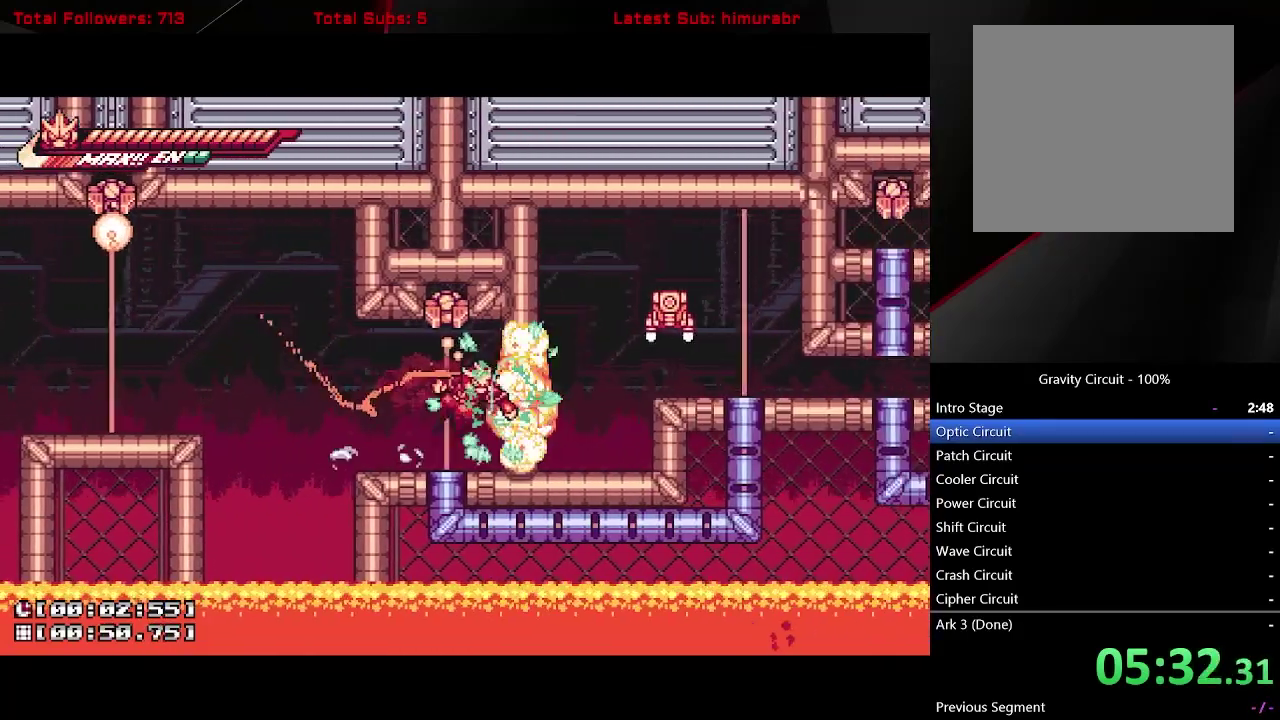
{"buttons": ["A", "X", "L1", "DPAD_UP"], "right_stick": "center", "events": [[233, "A", "down"], [333, "DPAD_RIGHT", "up"], [350, "DPAD_UP", "down"], [433, "X", "down"]]}
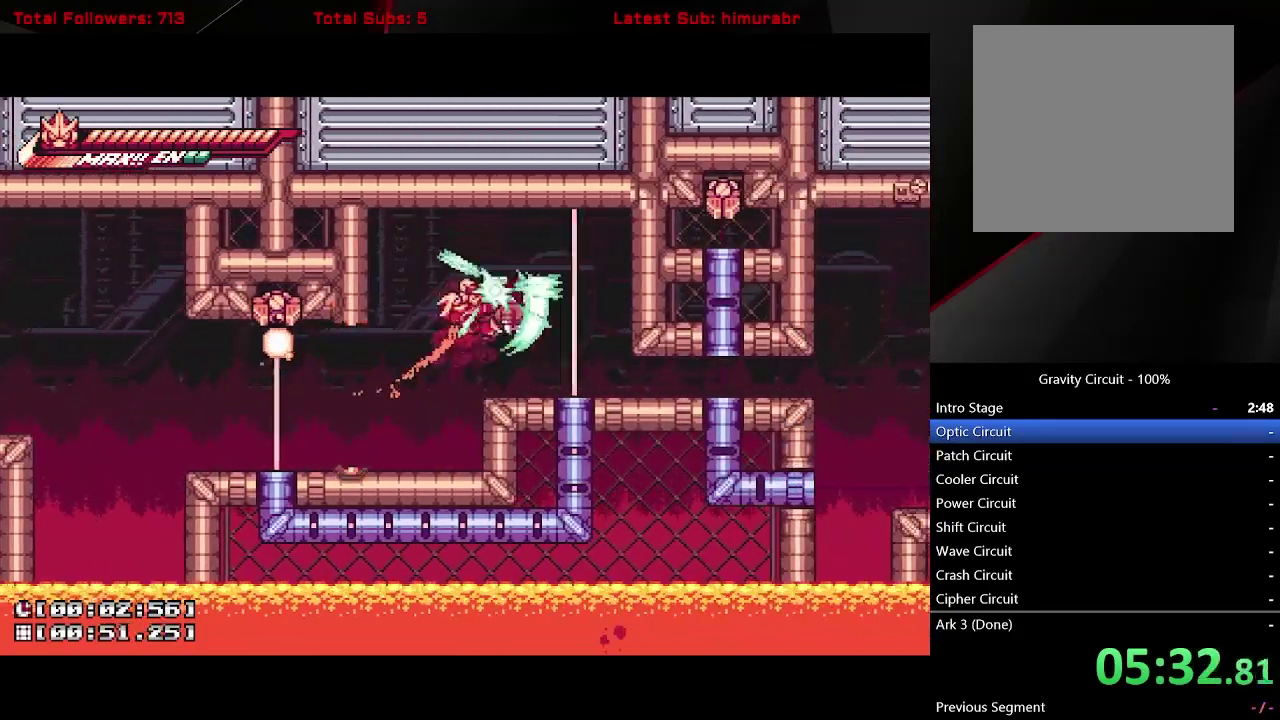
{"buttons": ["A", "L1", "DPAD_DOWN", "DPAD_RIGHT"], "right_stick": "center", "events": [[33, "DPAD_RIGHT", "down"], [33, "DPAD_UP", "up"], [117, "DPAD_RIGHT", "up"], [117, "X", "up"], [133, "A", "up"], [183, "DPAD_RIGHT", "down"], [333, "DPAD_DOWN", "down"], [400, "A", "down"]]}
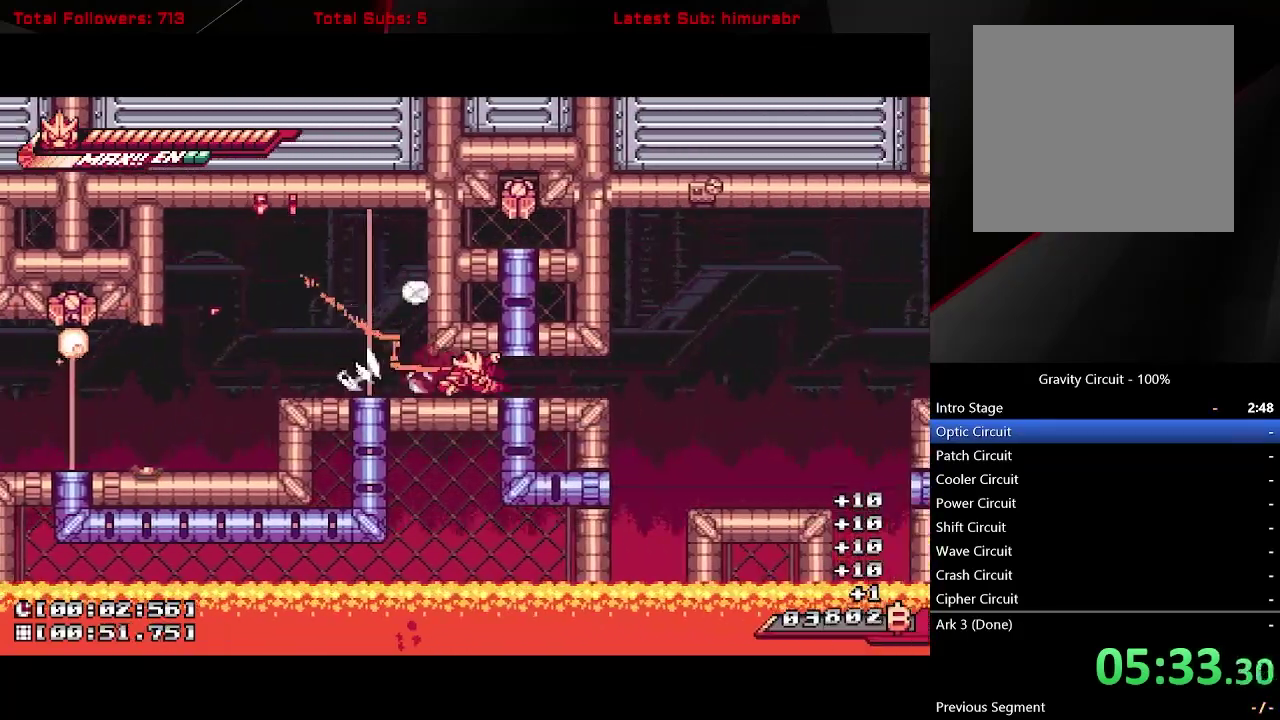
{"buttons": ["L1", "DPAD_RIGHT"], "right_stick": "center", "events": [[117, "A", "up"], [167, "A", "down"], [350, "A", "up"], [383, "DPAD_DOWN", "up"]]}
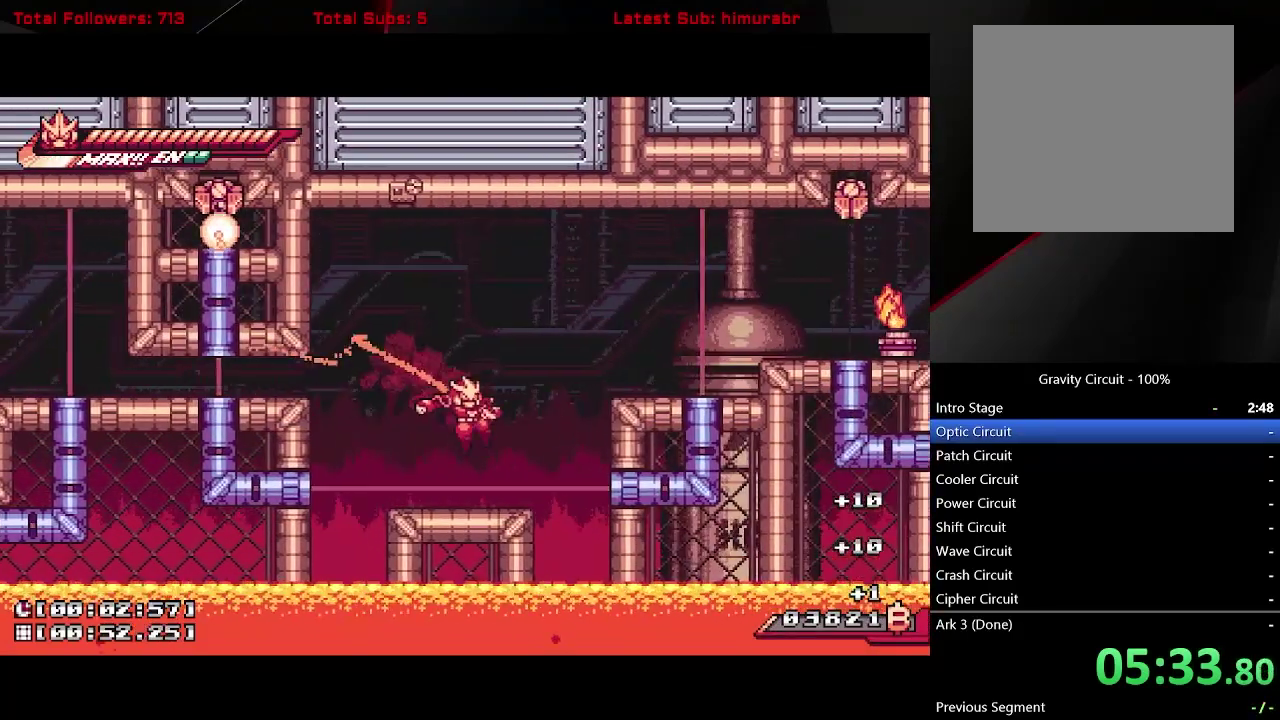
{"buttons": ["A", "L1", "DPAD_RIGHT"], "right_stick": "center", "events": [[50, "DPAD_RIGHT", "up"], [167, "A", "down"], [250, "DPAD_RIGHT", "down"]]}
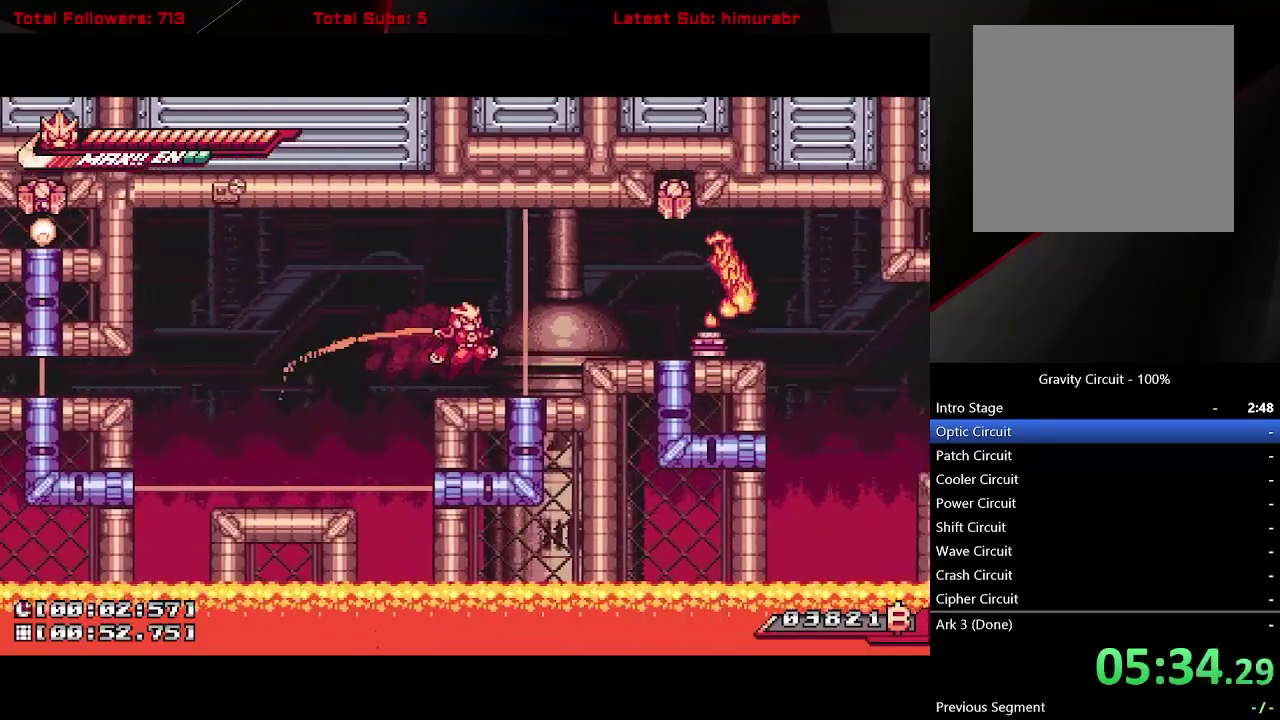
{"buttons": ["DPAD_RIGHT"], "right_stick": "center", "events": [[33, "A", "up"], [100, "A", "down"], [183, "X", "down"], [217, "A", "up"], [250, "DPAD_RIGHT", "up"], [300, "L1", "up"], [400, "DPAD_RIGHT", "down"], [483, "X", "up"]]}
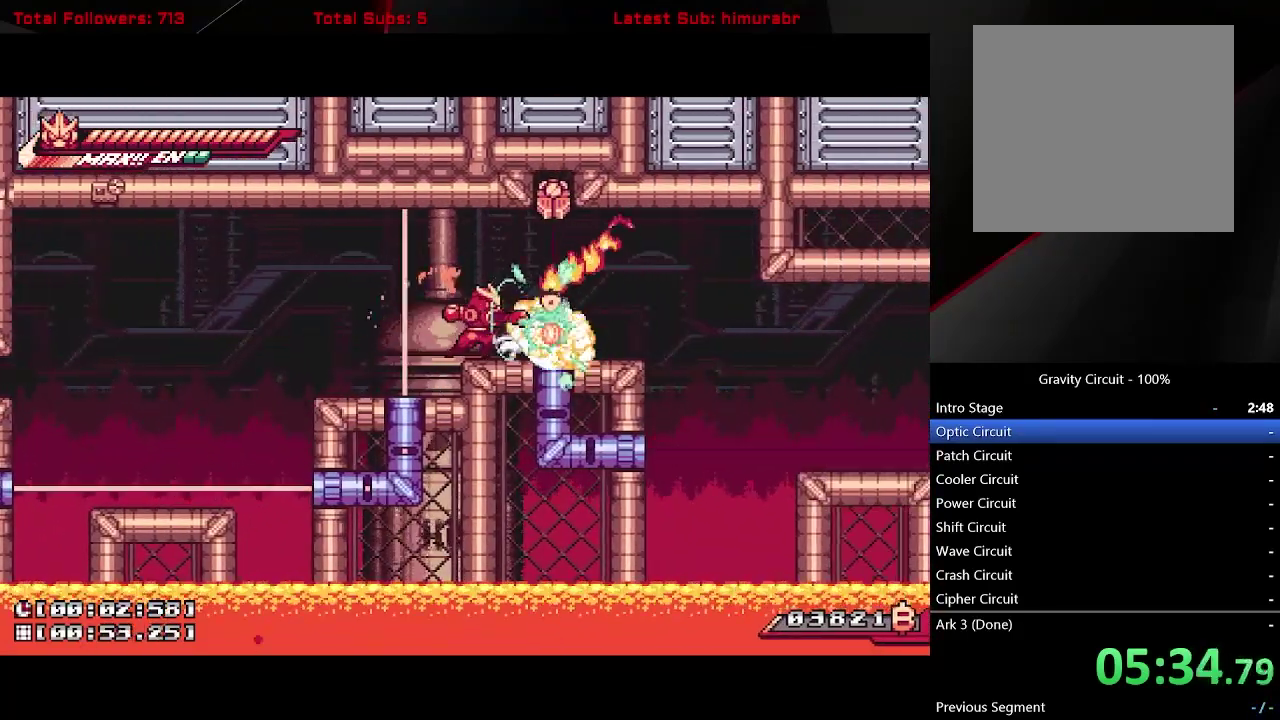
{"buttons": ["L1", "DPAD_RIGHT"], "right_stick": "center", "events": [[133, "L1", "down"], [200, "A", "down"], [300, "A", "up"]]}
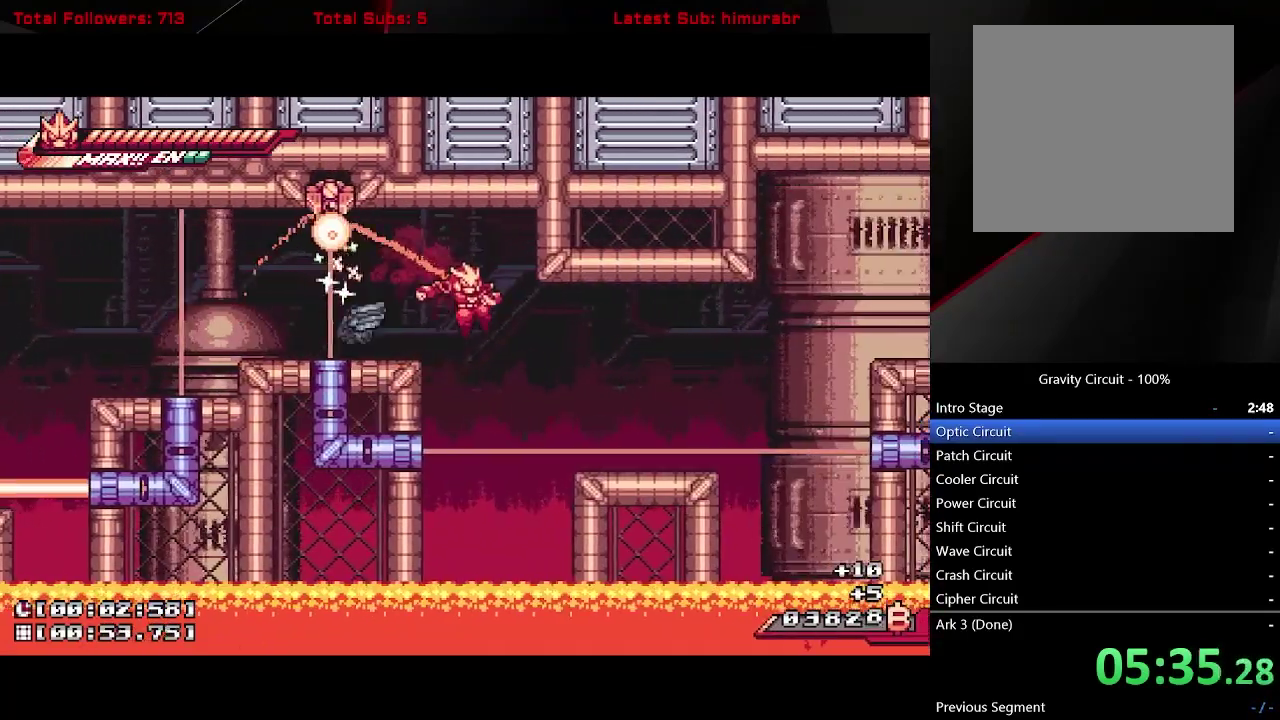
{"buttons": ["A", "L1", "DPAD_RIGHT"], "right_stick": "center", "events": [[400, "A", "down"]]}
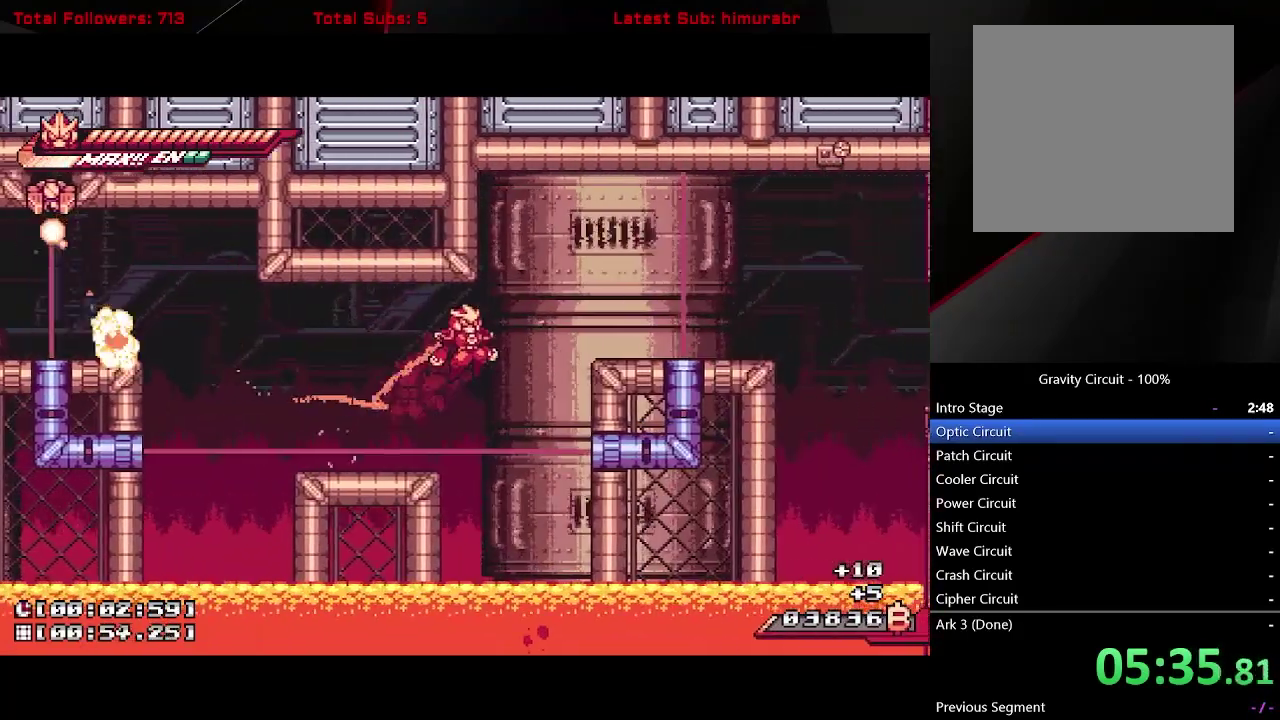
{"buttons": ["A", "L1", "DPAD_RIGHT"], "right_stick": "center", "events": [[283, "A", "up"], [483, "A", "down"]]}
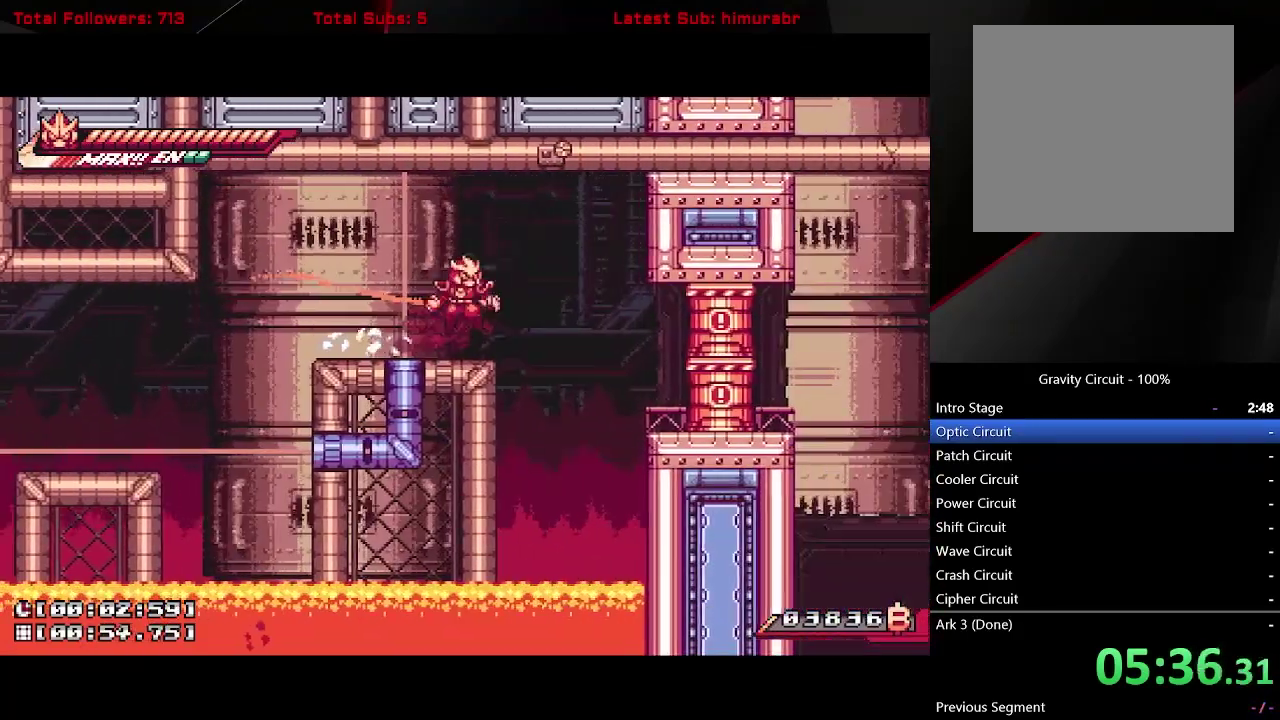
{"buttons": ["L1", "DPAD_RIGHT"], "right_stick": "center", "events": [[150, "A", "up"], [200, "DPAD_RIGHT", "up"], [350, "DPAD_RIGHT", "down"], [367, "X", "down"], [433, "X", "up"]]}
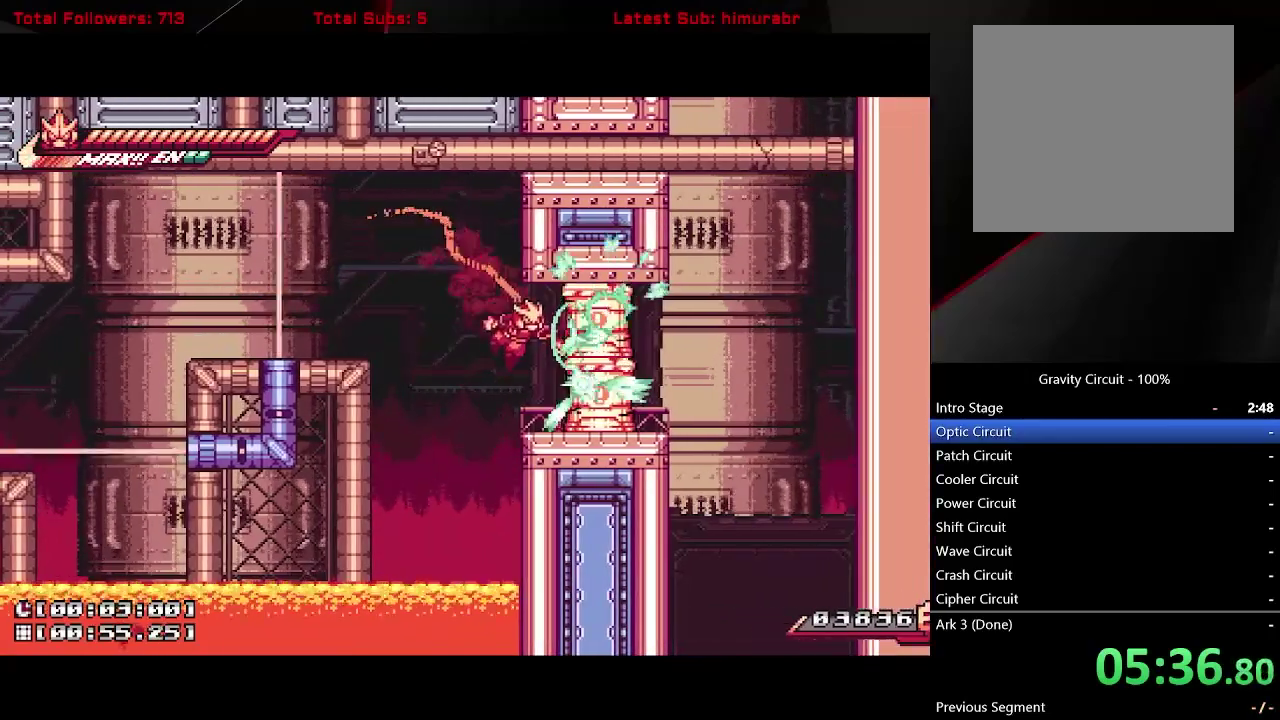
{"buttons": ["L1"], "right_stick": "center", "events": [[250, "DPAD_RIGHT", "up"]]}
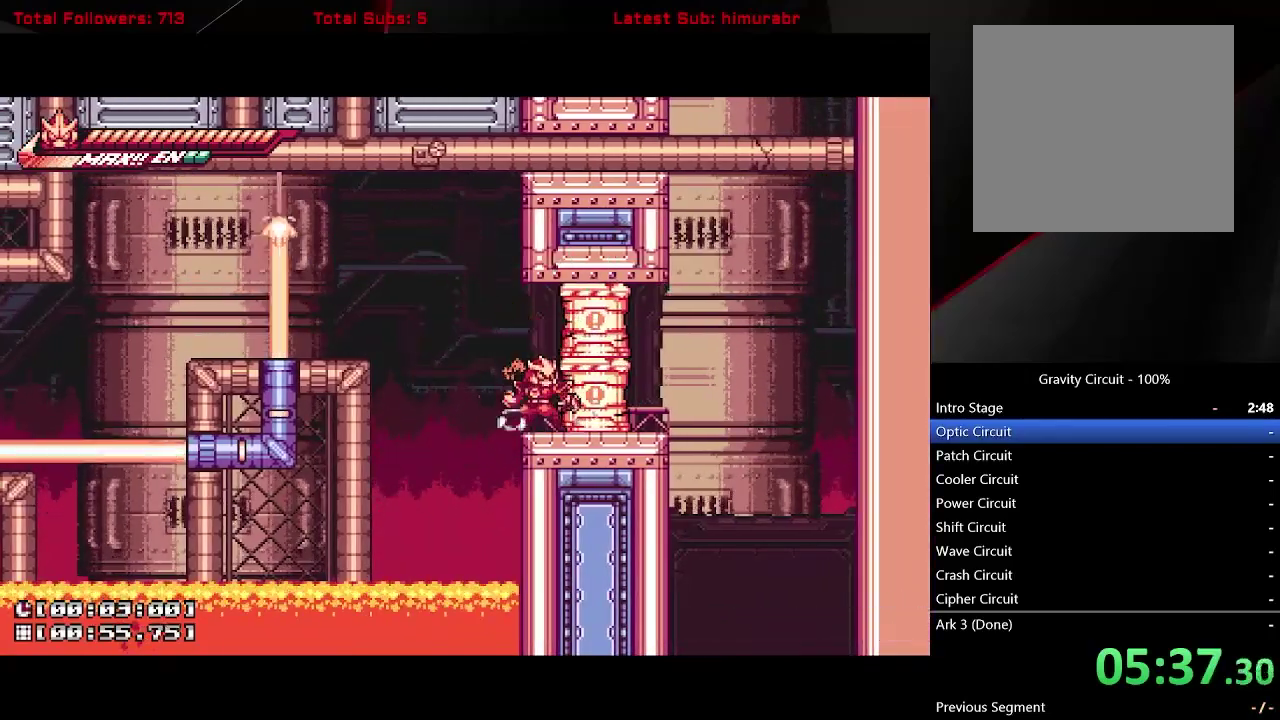
{"buttons": ["A", "L1"], "right_stick": "center", "events": [[67, "DPAD_LEFT", "down"], [117, "A", "down"], [250, "DPAD_LEFT", "up"]]}
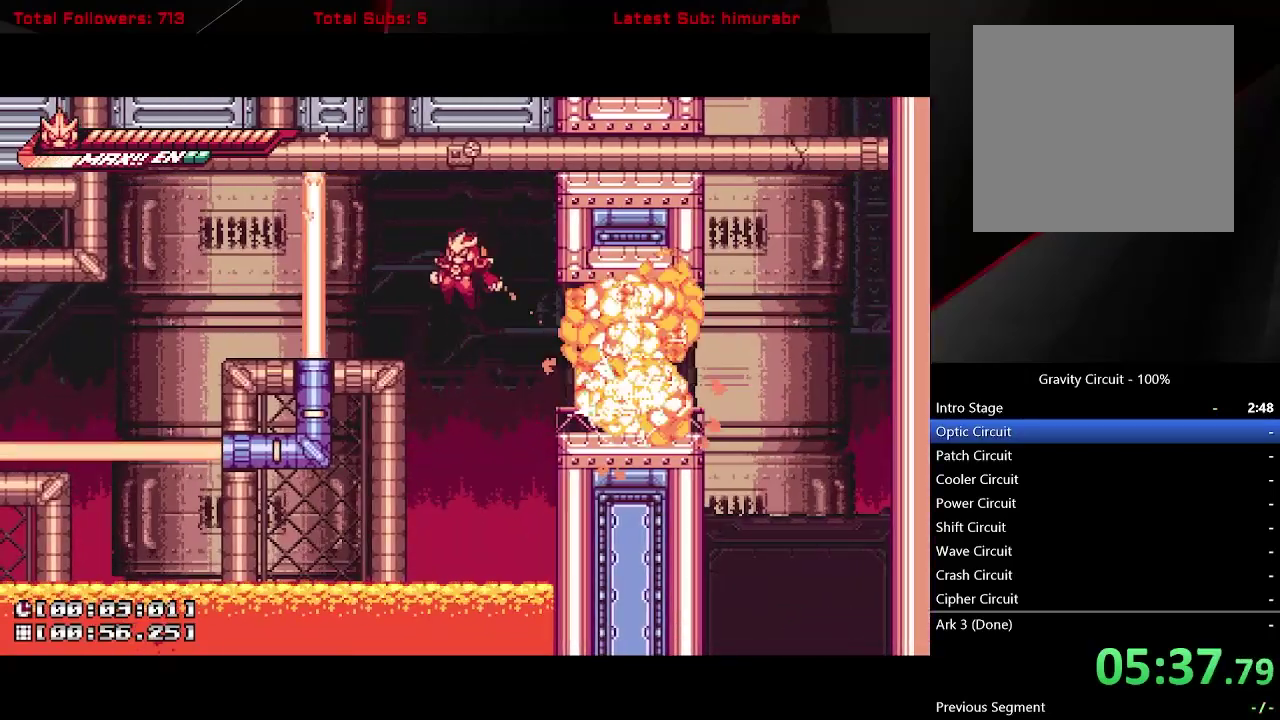
{"buttons": ["A", "L1", "DPAD_RIGHT"], "right_stick": "center", "events": [[83, "DPAD_RIGHT", "down"], [150, "A", "up"], [450, "A", "down"]]}
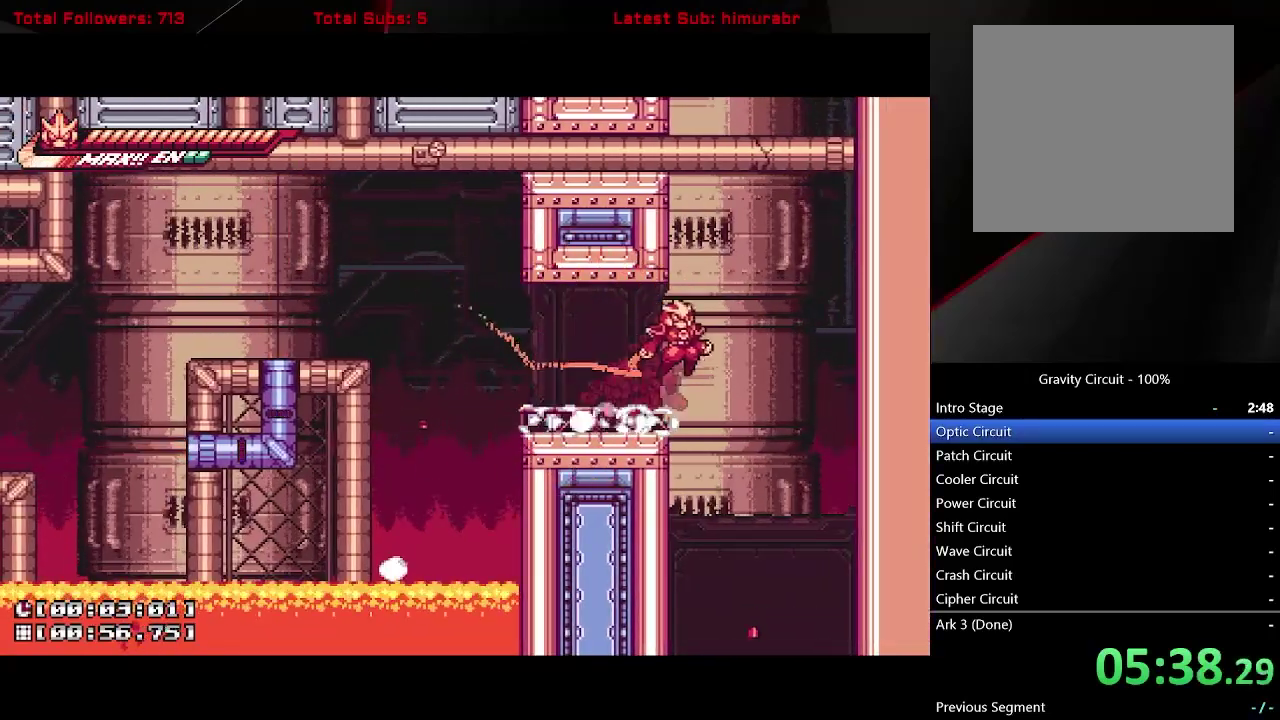
{"buttons": ["A", "L1", "DPAD_UP", "DPAD_LEFT"], "right_stick": "center", "events": [[67, "DPAD_RIGHT", "up"], [117, "DPAD_LEFT", "down"], [233, "A", "up"], [283, "A", "down"], [283, "DPAD_UP", "down"], [350, "X", "down"], [483, "X", "up"]]}
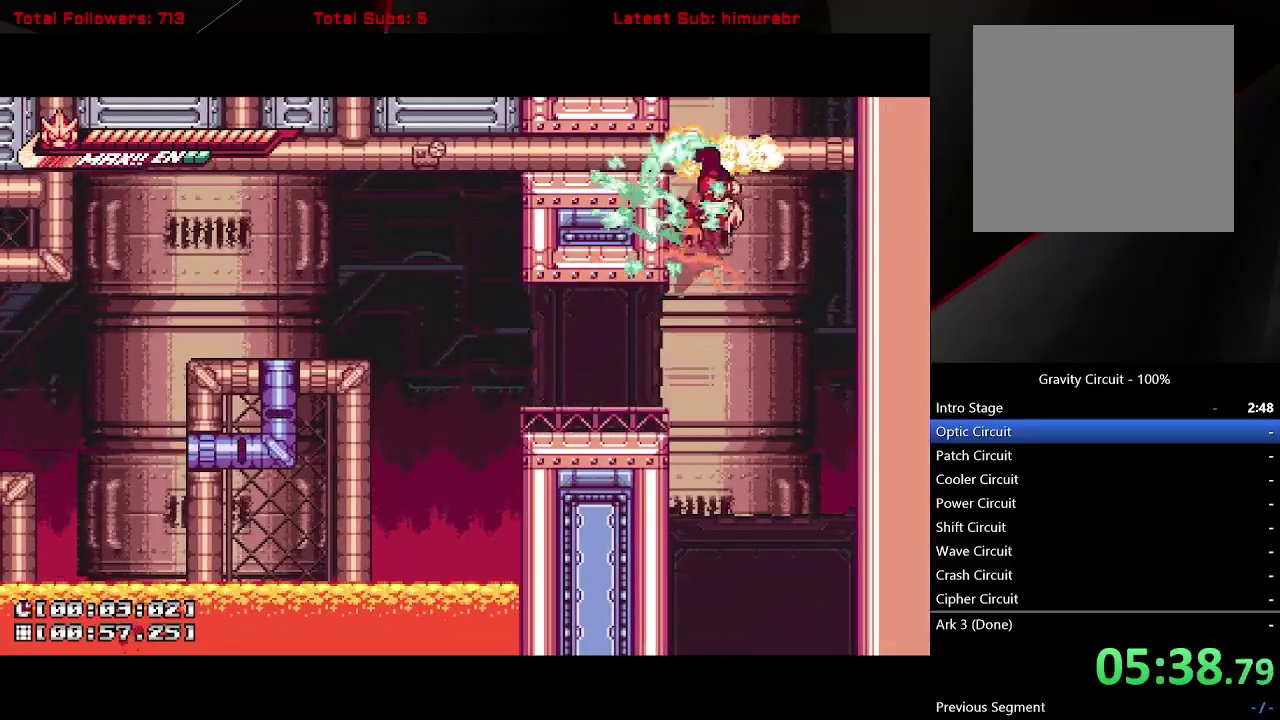
{"buttons": ["A", "L1", "DPAD_LEFT"], "right_stick": "center", "events": [[167, "A", "up"], [167, "DPAD_UP", "up"], [217, "A", "down"]]}
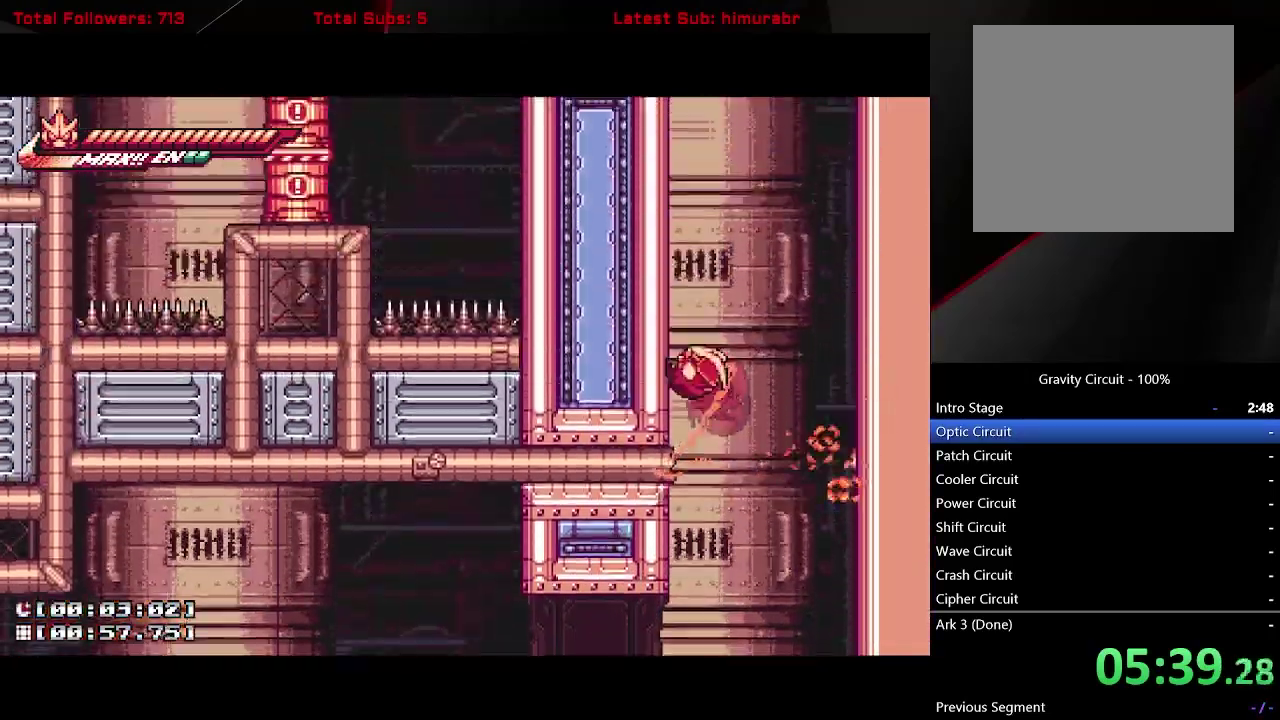
{"buttons": ["A", "L1", "DPAD_LEFT"], "right_stick": "center", "events": [[50, "A", "up"], [117, "A", "down"], [367, "A", "up"], [433, "A", "down"]]}
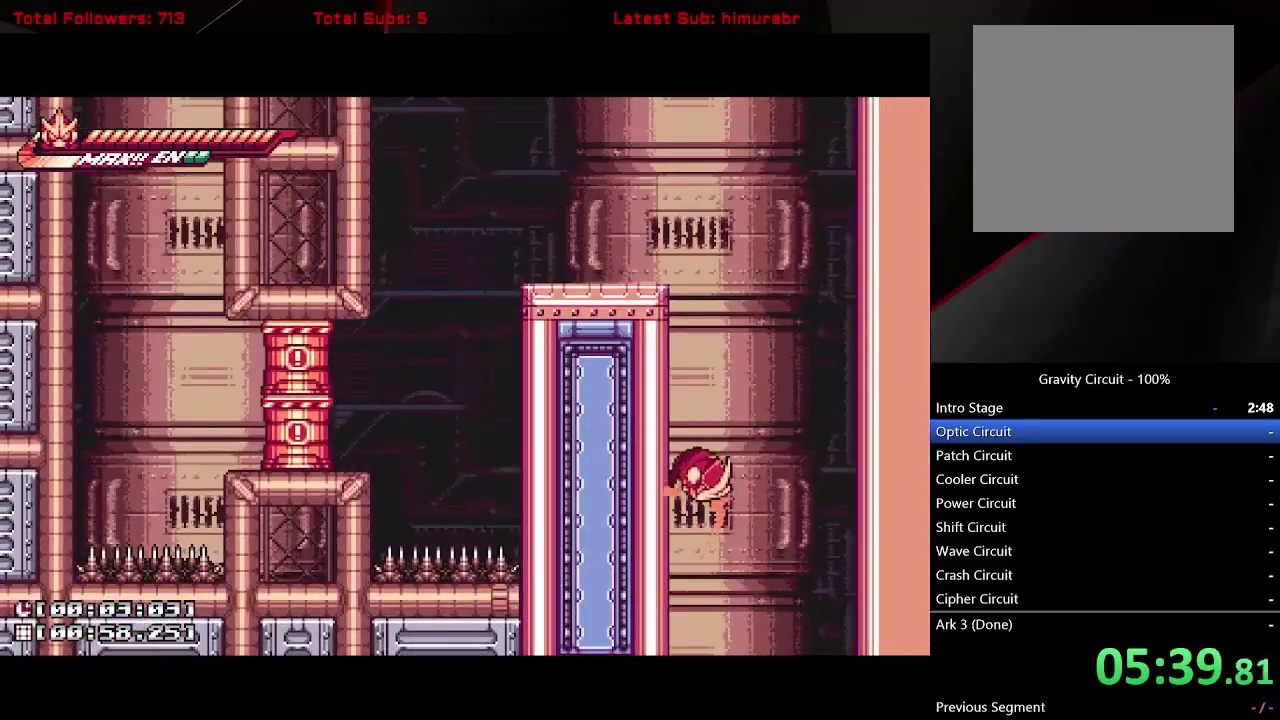
{"buttons": ["A", "L1", "DPAD_LEFT"], "right_stick": "center", "events": [[250, "A", "up"], [300, "A", "down"]]}
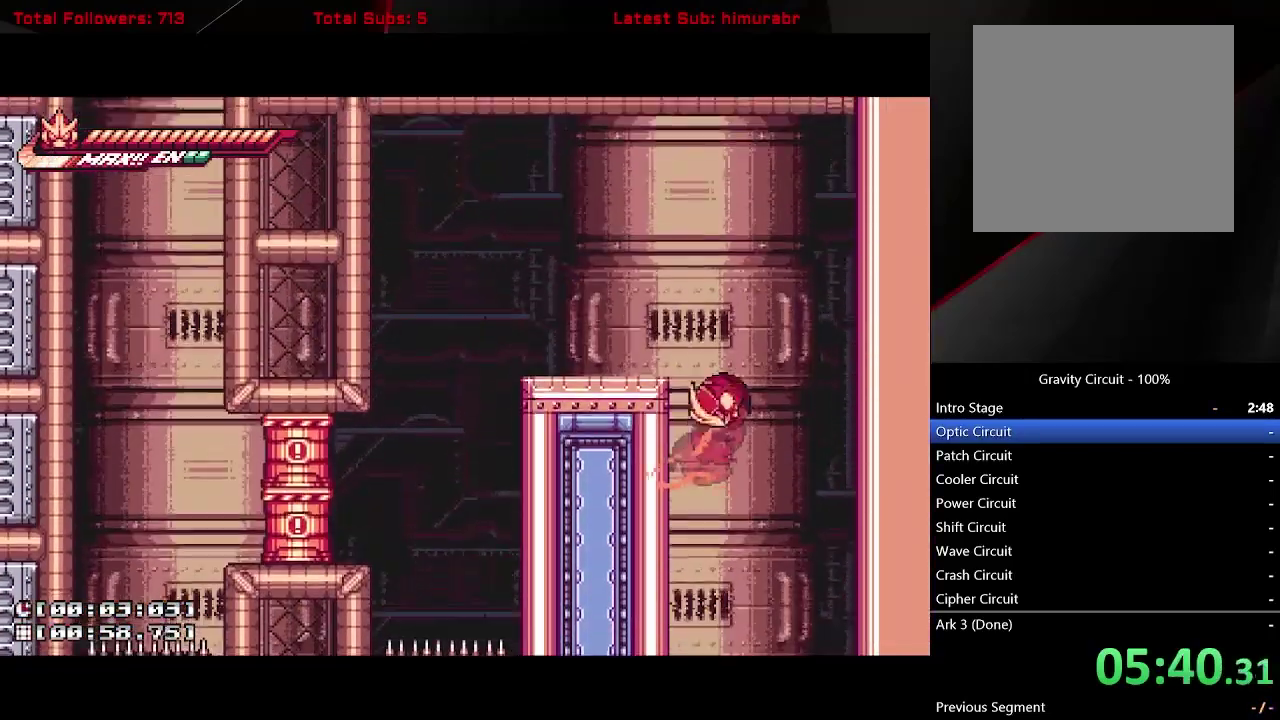
{"buttons": ["L1", "DPAD_LEFT"], "right_stick": "center", "events": [[33, "A", "up"], [200, "A", "down"], [400, "A", "up"]]}
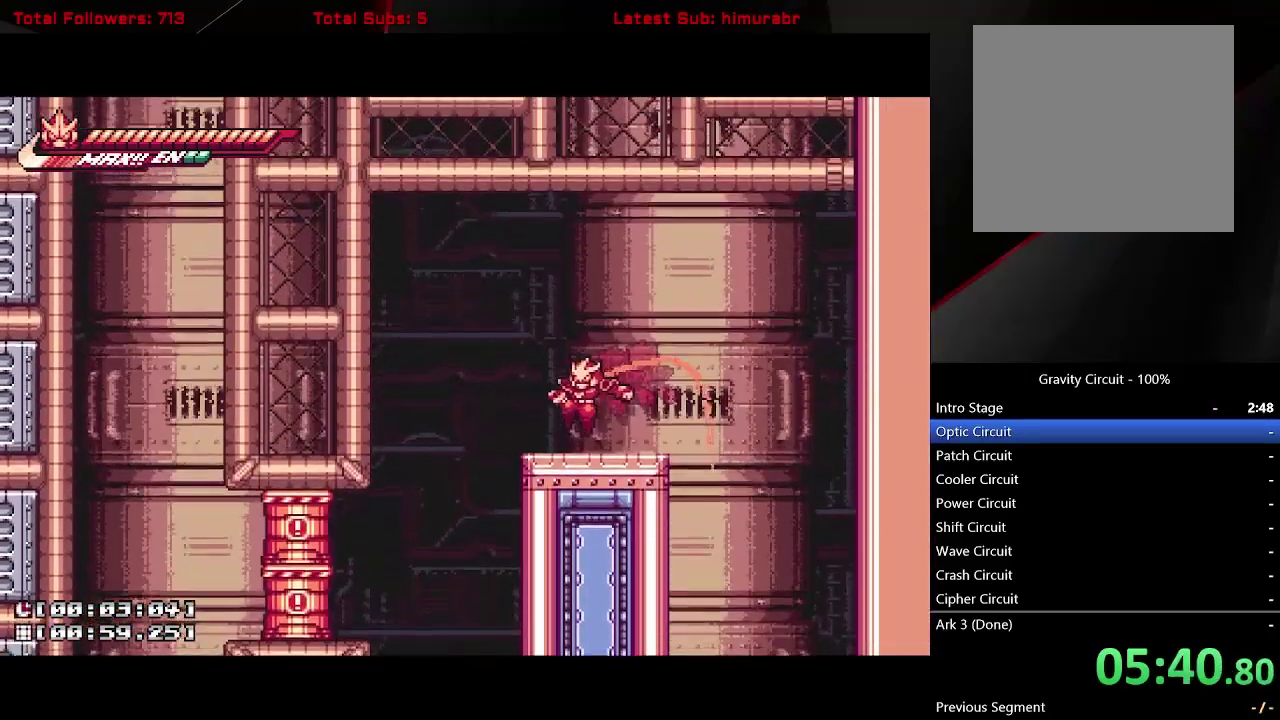
{"buttons": ["X", "L1", "DPAD_LEFT"], "right_stick": "center", "events": [[300, "DPAD_LEFT", "up"], [450, "DPAD_LEFT", "down"], [450, "X", "down"]]}
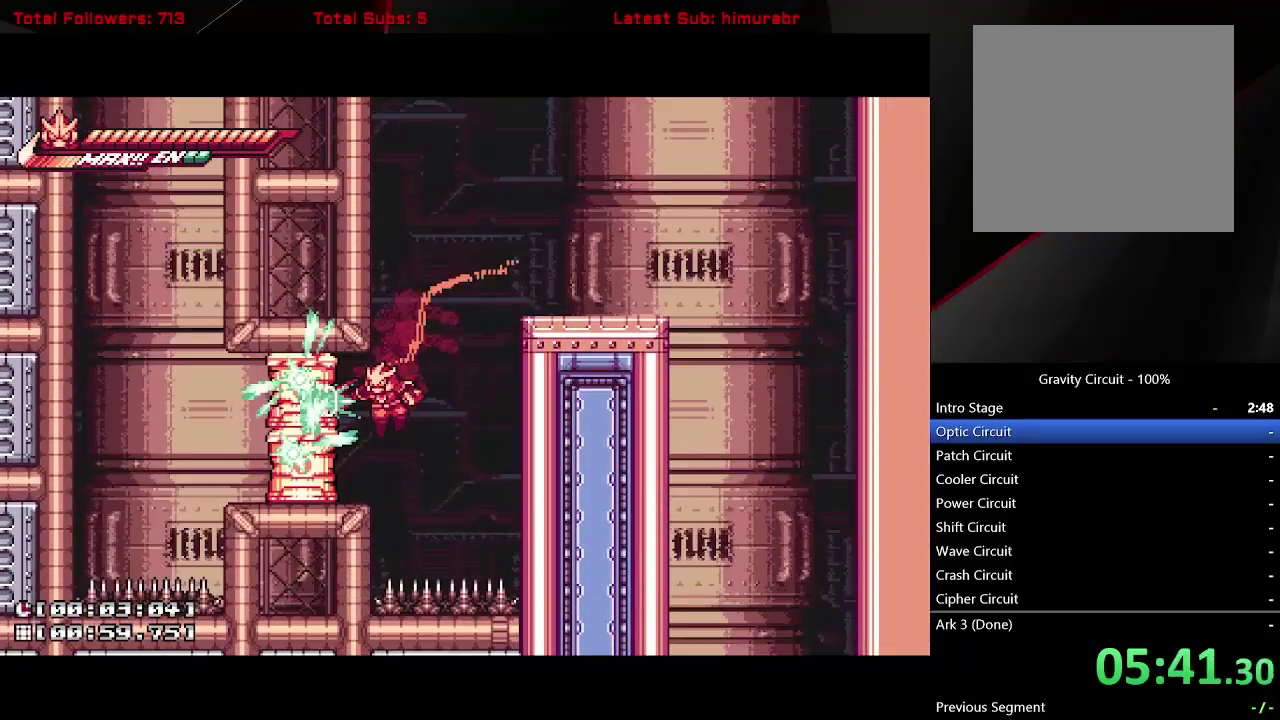
{"buttons": ["A", "L1", "DPAD_RIGHT"], "right_stick": "center", "events": [[67, "X", "up"], [183, "DPAD_LEFT", "up"], [467, "DPAD_RIGHT", "down"], [500, "A", "down"]]}
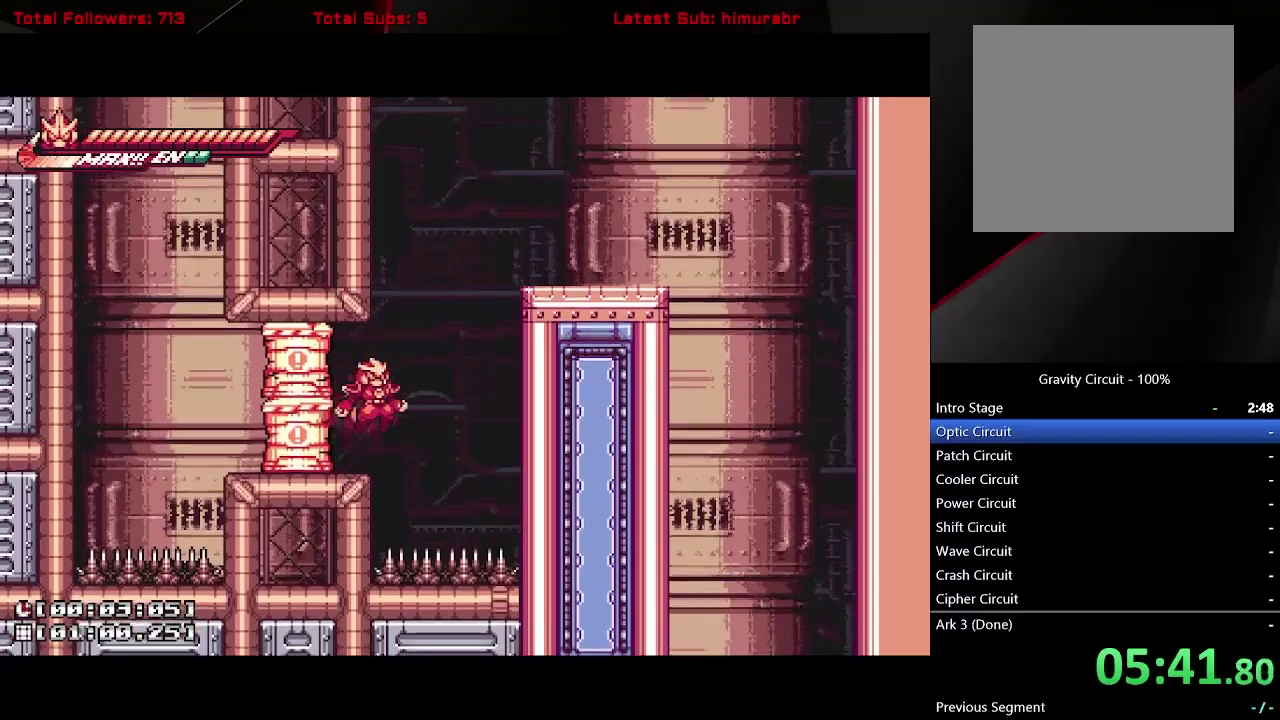
{"buttons": ["L1", "DPAD_LEFT"], "right_stick": "center", "events": [[250, "A", "up"], [383, "A", "down"], [417, "DPAD_RIGHT", "up"], [450, "DPAD_LEFT", "down"], [500, "A", "up"]]}
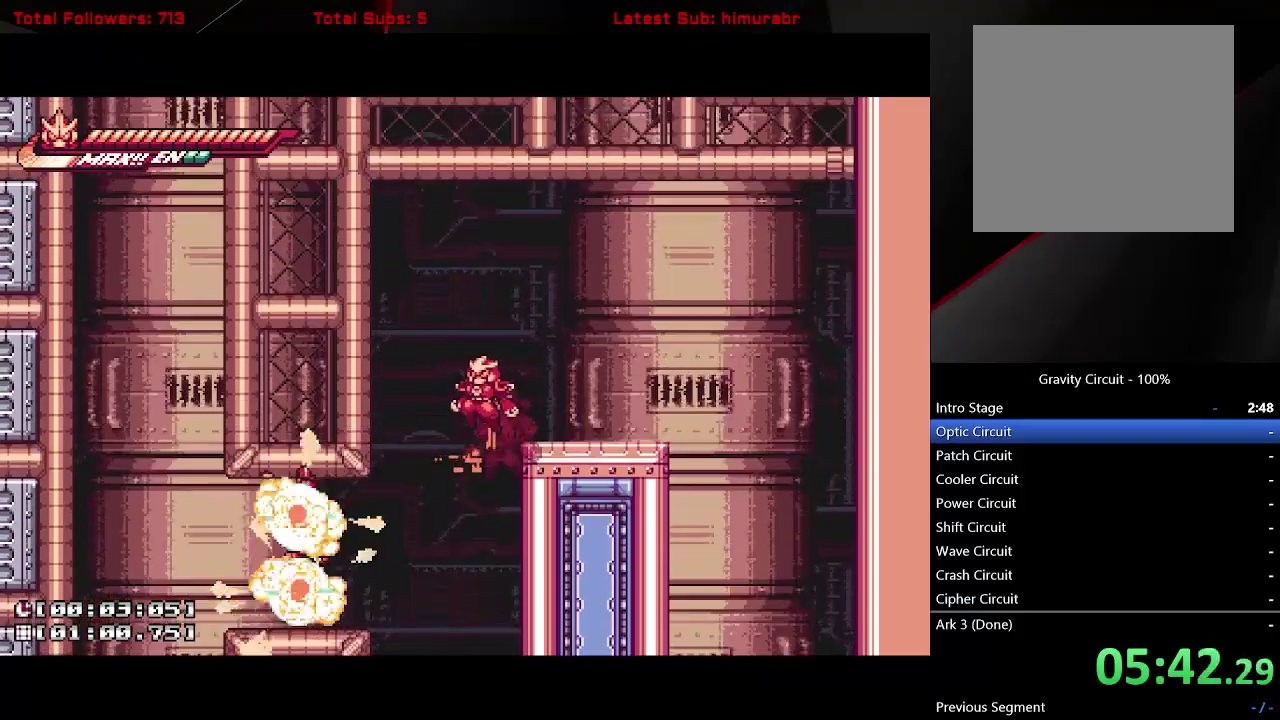
{"buttons": ["L1", "DPAD_LEFT"], "right_stick": "center", "events": [[100, "DPAD_LEFT", "up"], [300, "DPAD_LEFT", "down"]]}
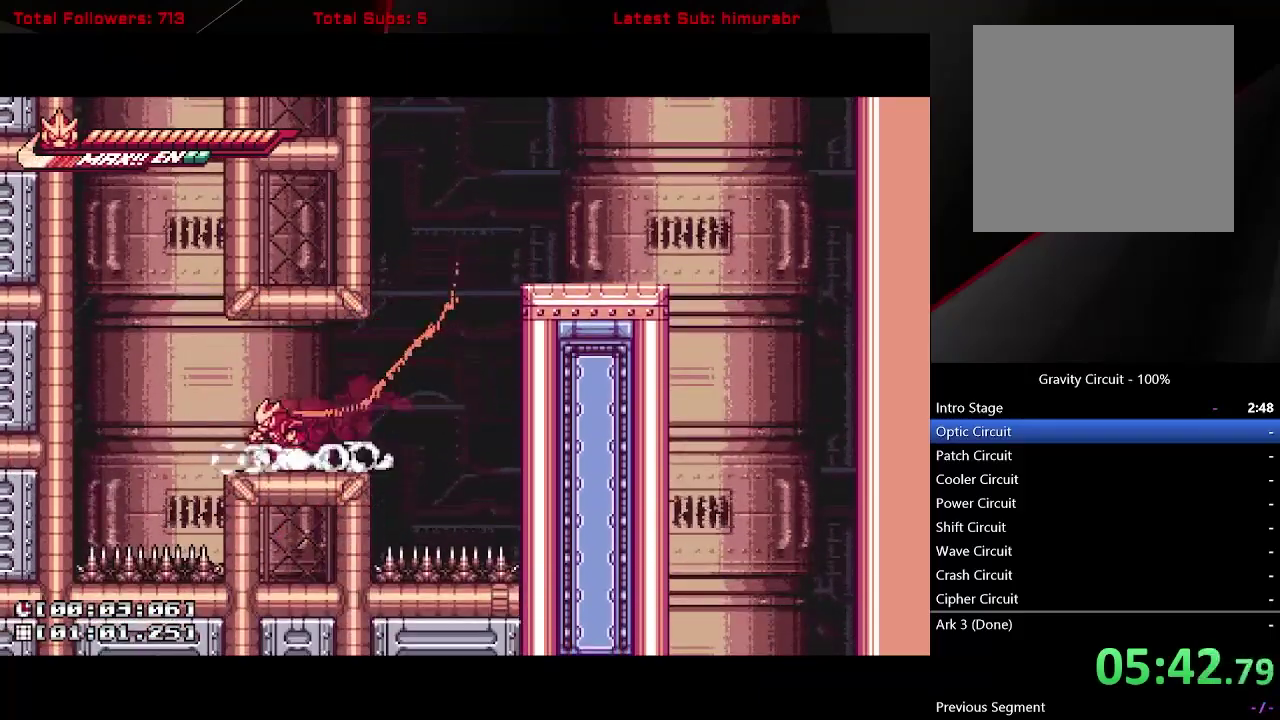
{"buttons": ["A", "L1", "DPAD_RIGHT"], "right_stick": "center", "events": [[183, "A", "down"], [217, "DPAD_LEFT", "up"], [283, "DPAD_RIGHT", "down"], [383, "A", "up"], [450, "A", "down"]]}
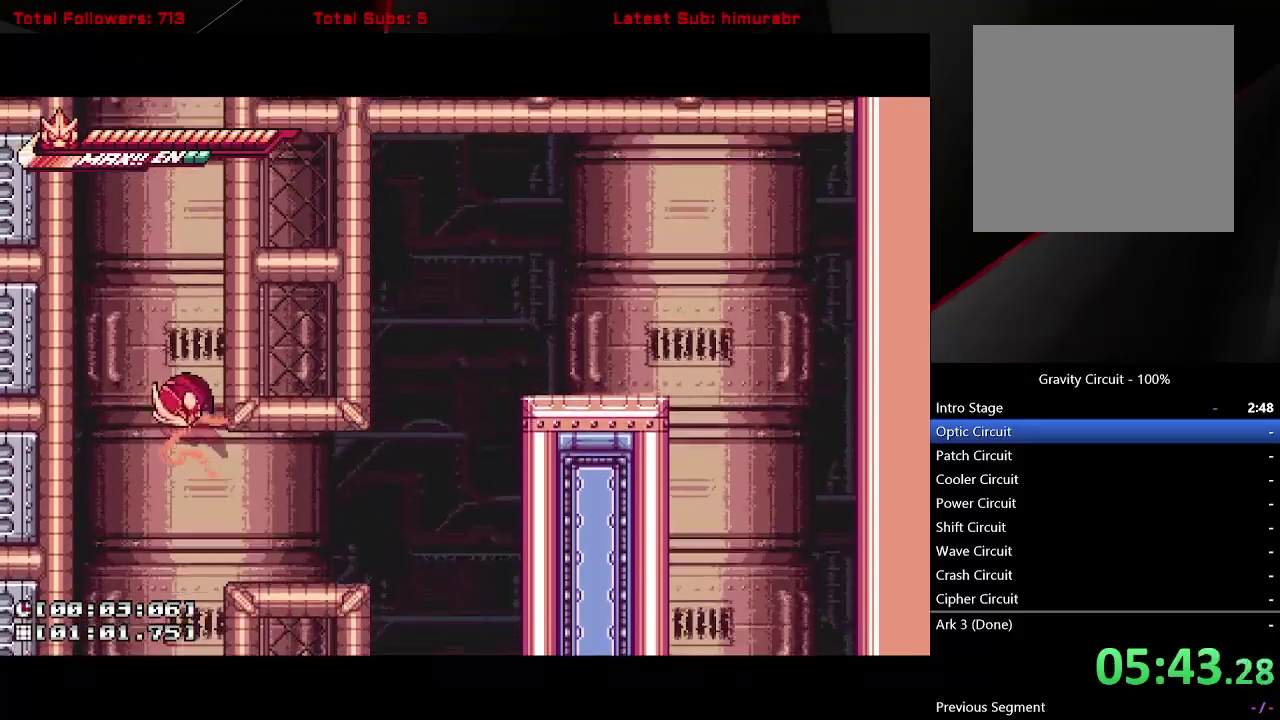
{"buttons": ["A", "L1", "DPAD_RIGHT"], "right_stick": "center", "events": [[217, "A", "up"], [267, "A", "down"]]}